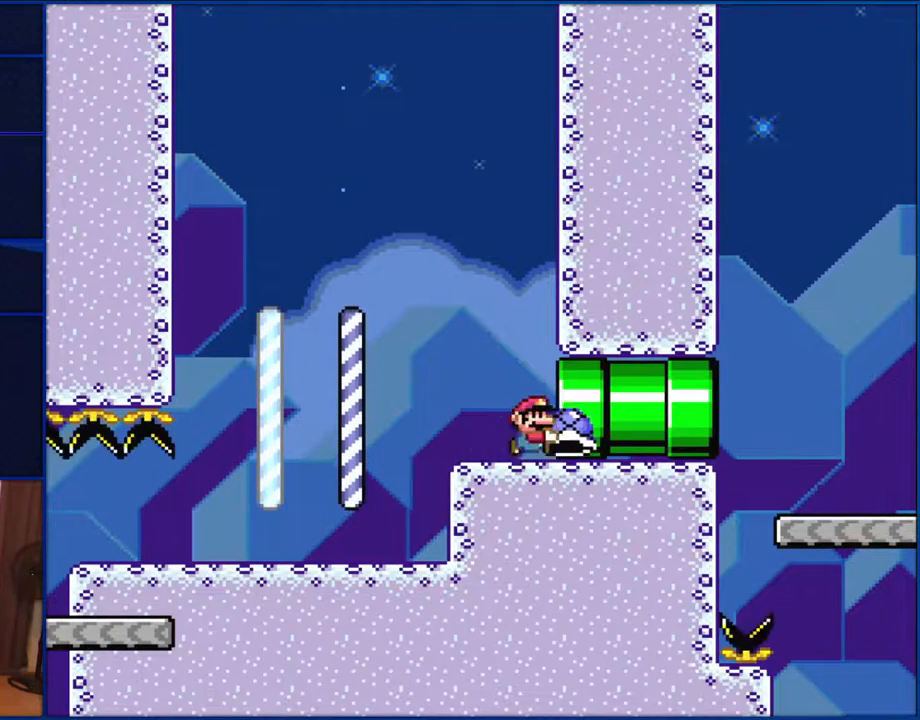
Gameplay with a controller (Nintendo layout); each line is a JSON object with the inputs held at the frame after it. "events" lists button and stick changes between this image and that frame as [ms after this image, input, new state], when the widget could be followed in between. Not read: L1 L3 R1 R3.
{"buttons": ["Y", "DPAD_RIGHT"], "events": []}
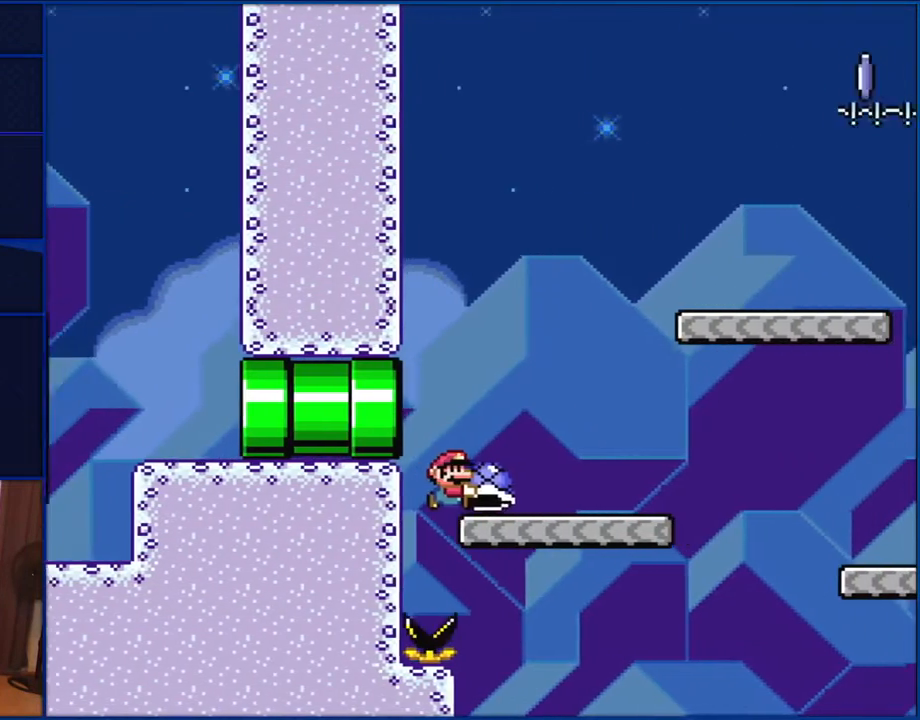
{"buttons": ["Y", "DPAD_RIGHT"], "events": [[150, "B", "down"], [483, "B", "up"]]}
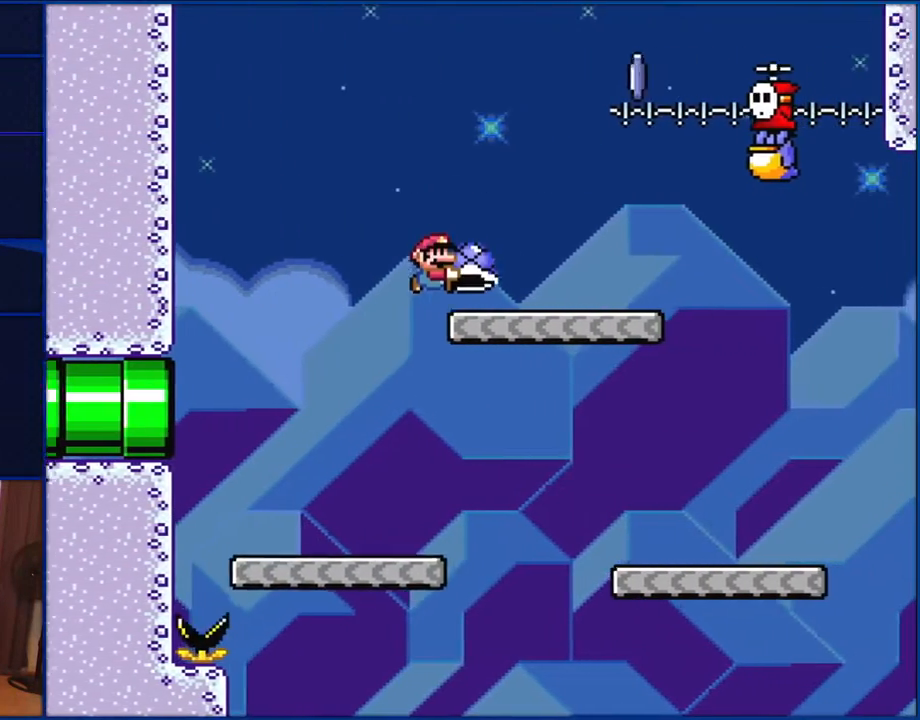
{"buttons": [], "events": [[167, "B", "down"], [167, "DPAD_UP", "down"], [183, "DPAD_LEFT", "down"], [183, "DPAD_RIGHT", "up"], [183, "DPAD_UP", "up"], [317, "DPAD_LEFT", "up"], [317, "DPAD_RIGHT", "down"], [317, "DPAD_UP", "down"], [350, "DPAD_UP", "up"], [383, "B", "up"], [417, "DPAD_RIGHT", "up"], [483, "Y", "up"]]}
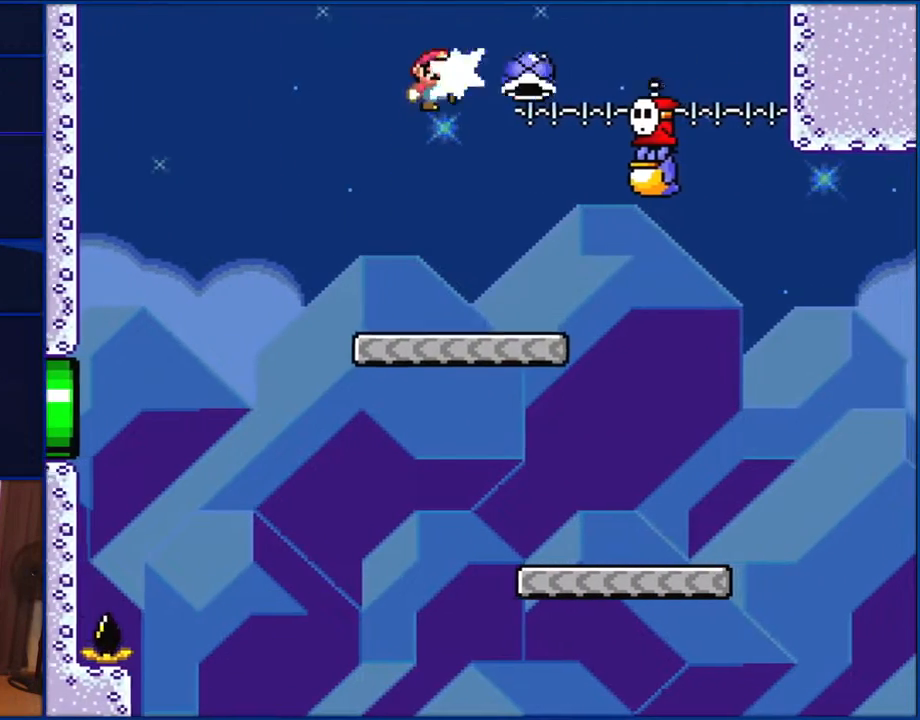
{"buttons": ["Y", "DPAD_RIGHT"], "events": [[117, "Y", "down"], [150, "DPAD_RIGHT", "down"], [283, "DPAD_RIGHT", "up"], [483, "DPAD_RIGHT", "down"]]}
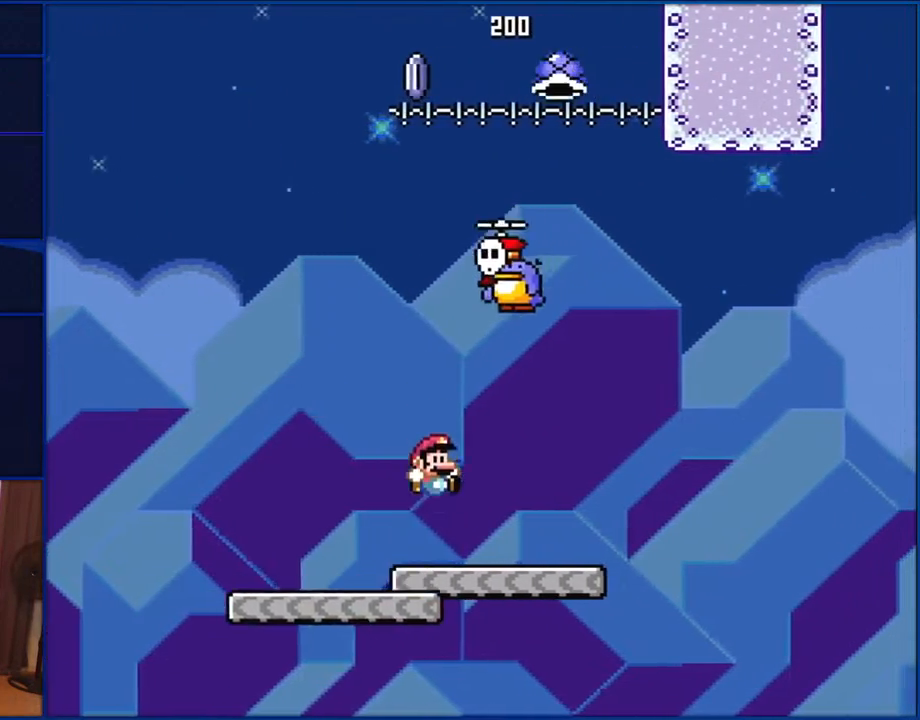
{"buttons": ["B", "Y"], "events": [[183, "DPAD_RIGHT", "up"], [217, "B", "down"]]}
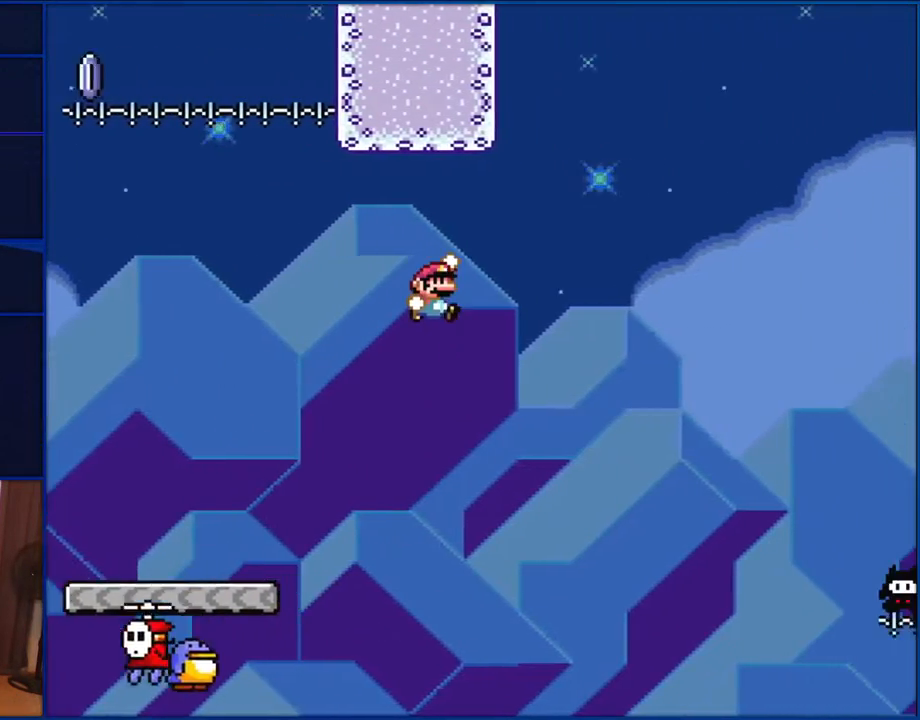
{"buttons": ["B", "Y"], "events": []}
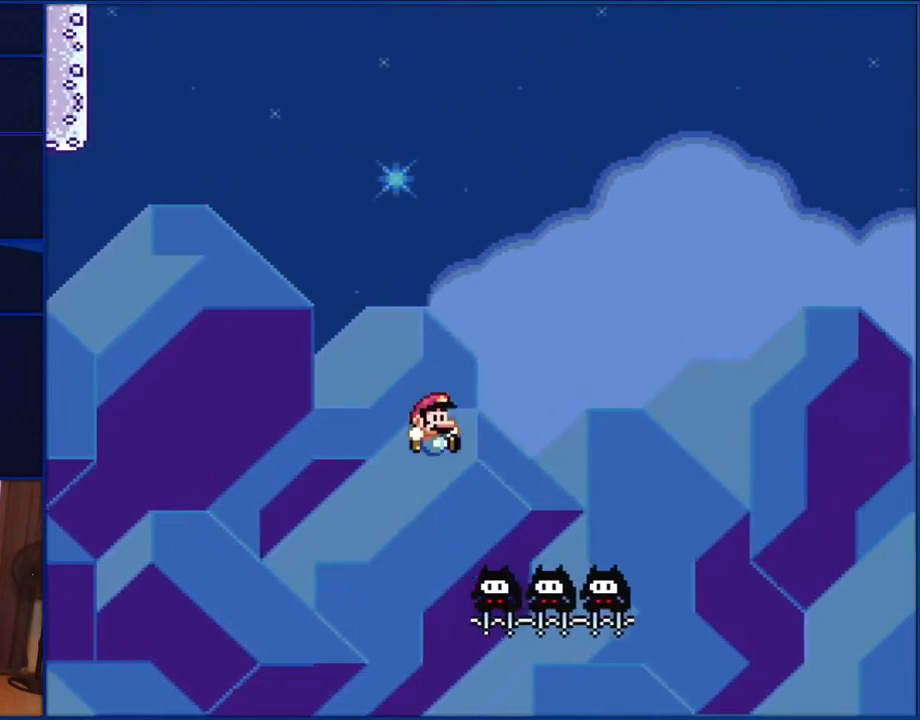
{"buttons": ["B", "Y"], "events": []}
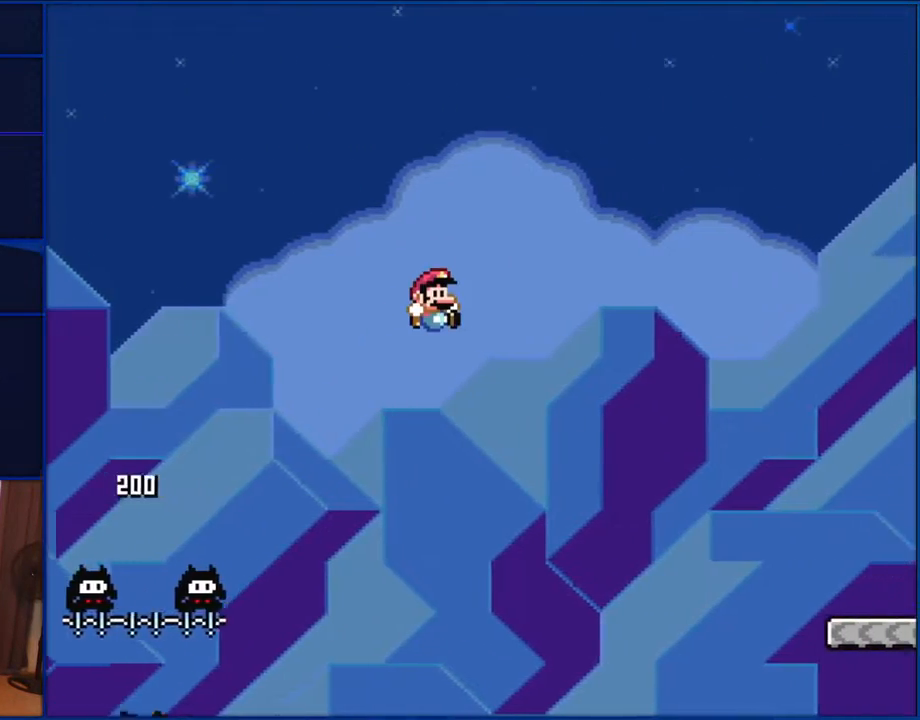
{"buttons": ["B", "Y"], "events": []}
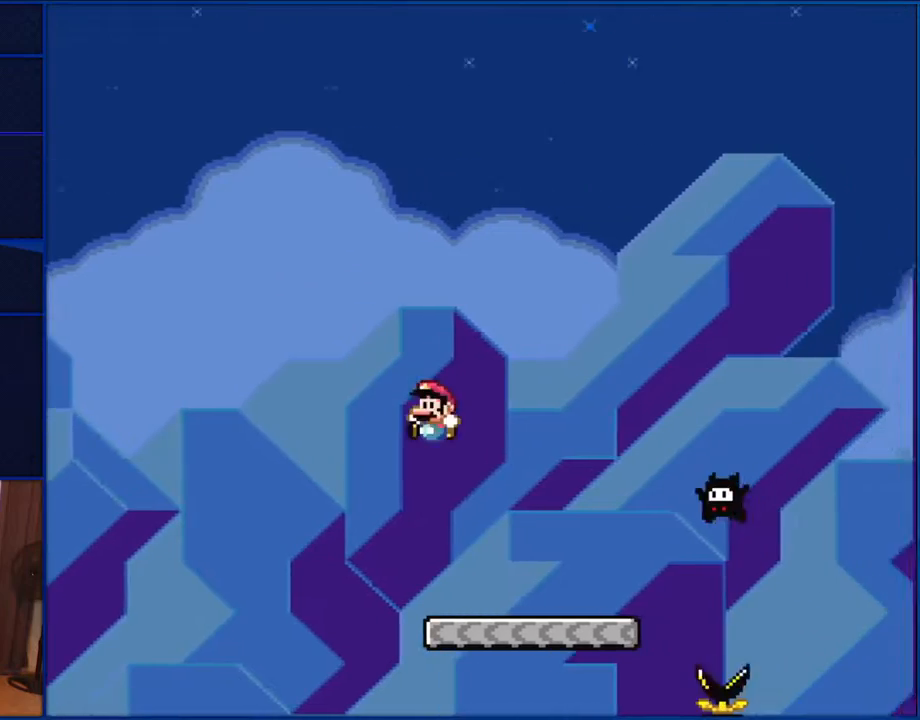
{"buttons": ["B", "Y"], "events": [[50, "DPAD_LEFT", "down"], [250, "DPAD_LEFT", "up"]]}
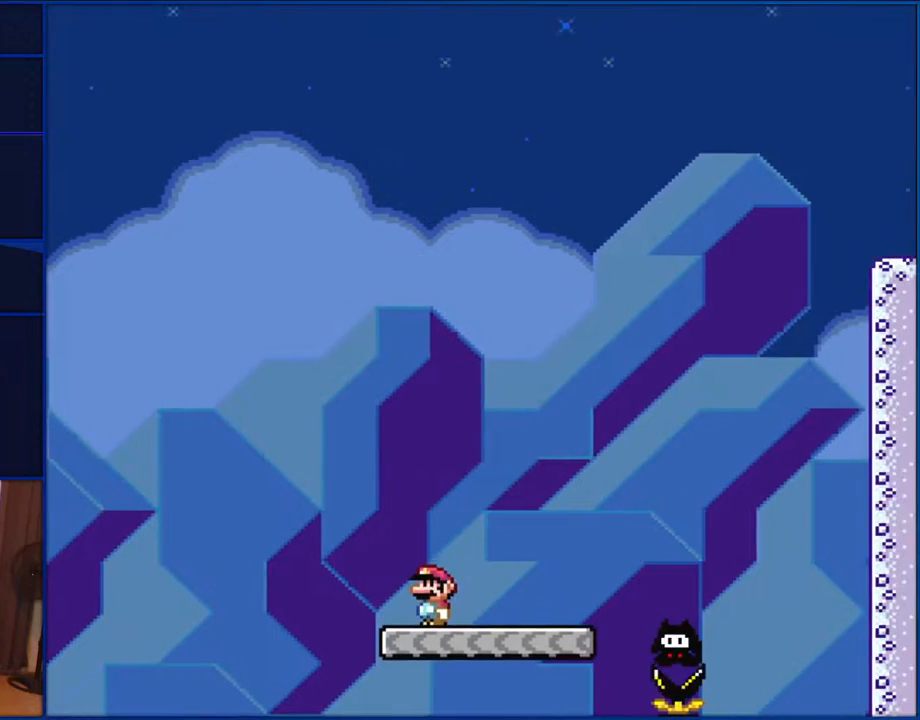
{"buttons": ["B", "Y", "DPAD_RIGHT"], "events": [[150, "B", "up"], [150, "DPAD_RIGHT", "down"], [417, "B", "down"]]}
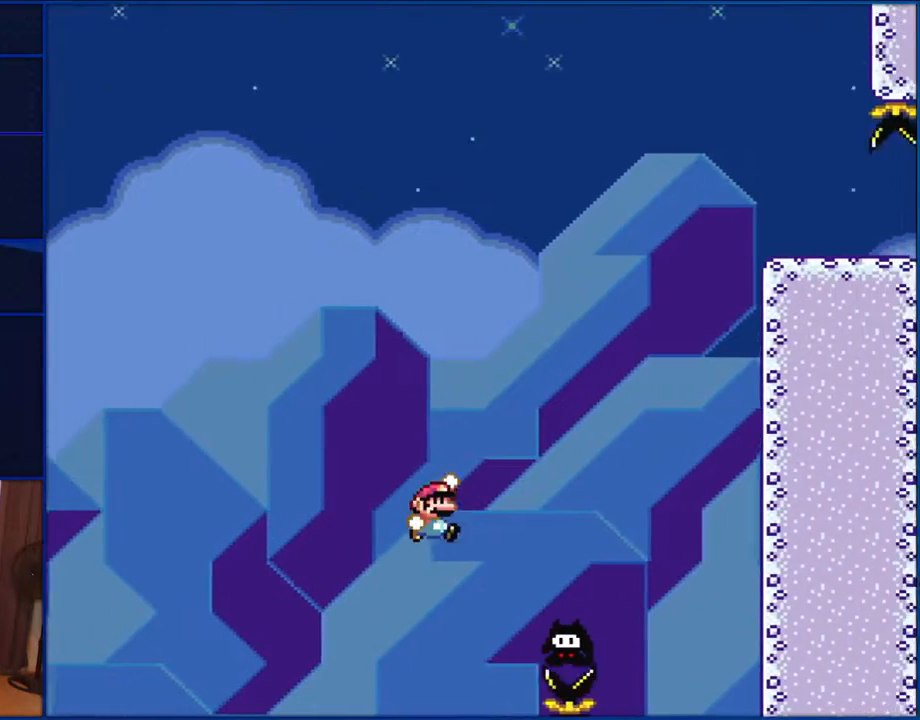
{"buttons": ["B", "Y"], "events": [[250, "DPAD_RIGHT", "up"], [317, "DPAD_LEFT", "down"], [483, "DPAD_LEFT", "up"]]}
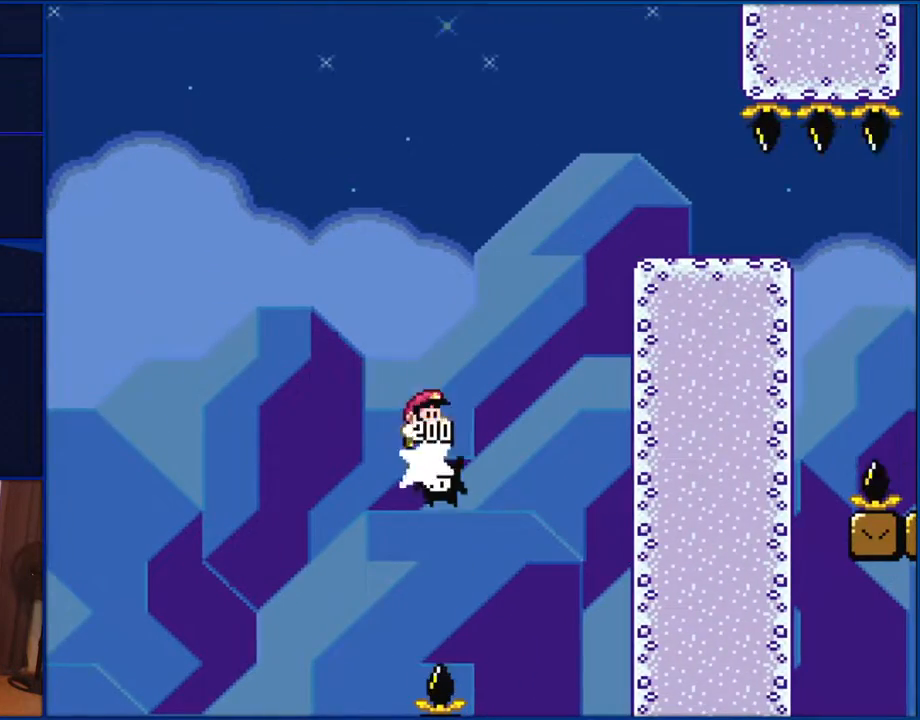
{"buttons": ["B", "Y", "DPAD_RIGHT"], "events": [[100, "DPAD_RIGHT", "down"]]}
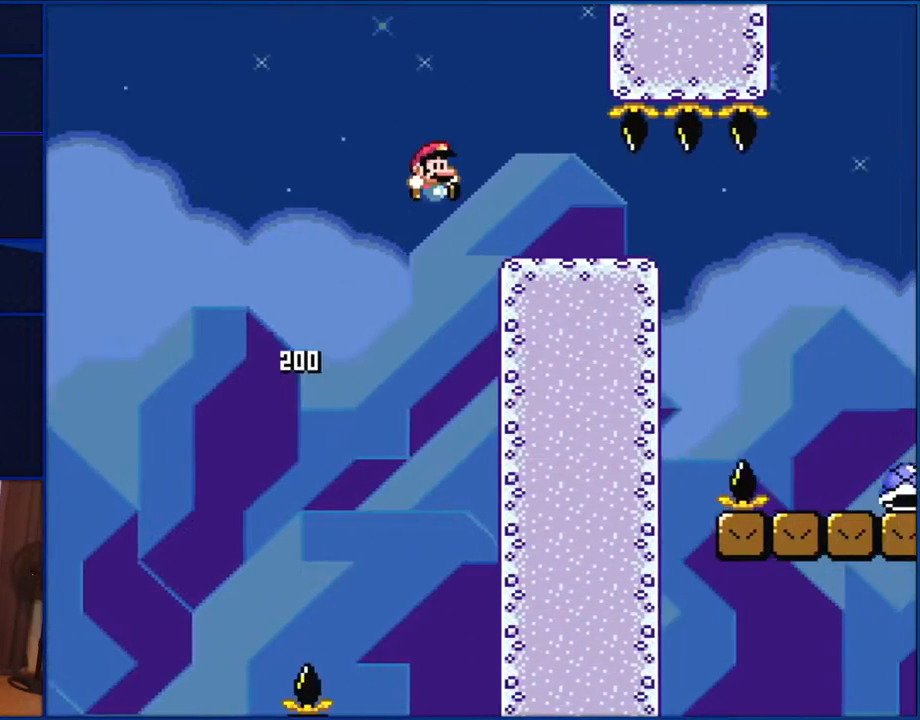
{"buttons": ["B", "Y", "DPAD_RIGHT"], "events": []}
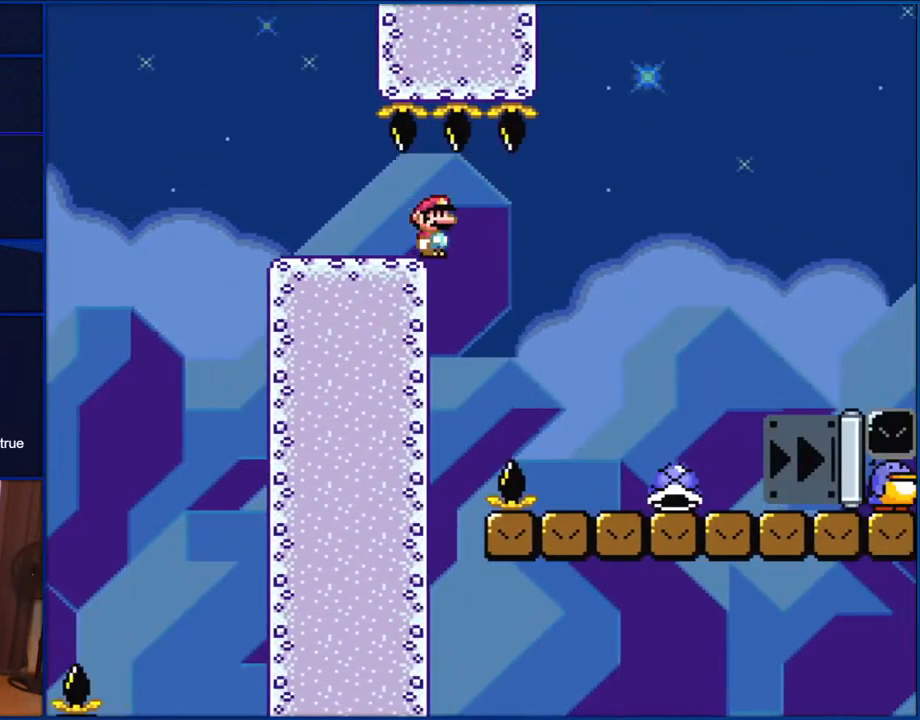
{"buttons": ["Y", "DPAD_RIGHT"], "events": [[417, "B", "up"]]}
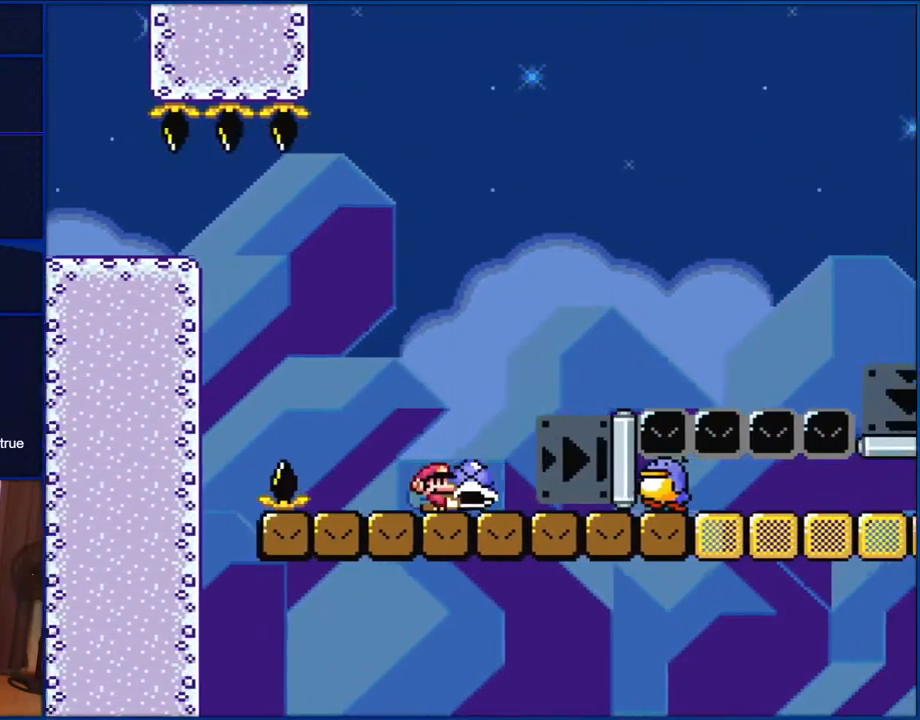
{"buttons": ["B", "Y", "DPAD_RIGHT"], "events": [[233, "B", "down"]]}
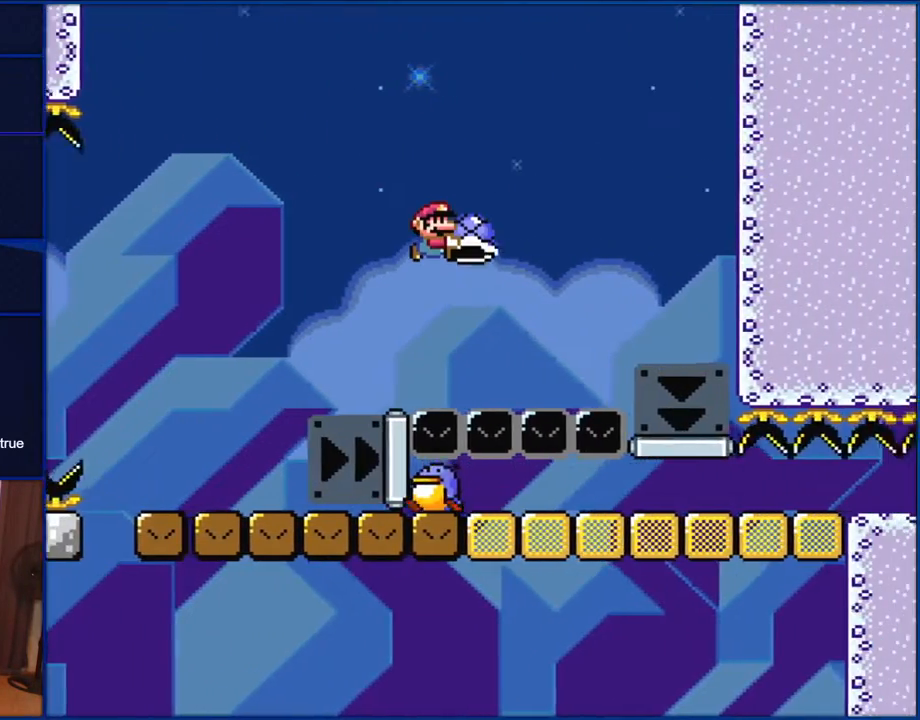
{"buttons": ["B", "Y", "DPAD_RIGHT"], "events": []}
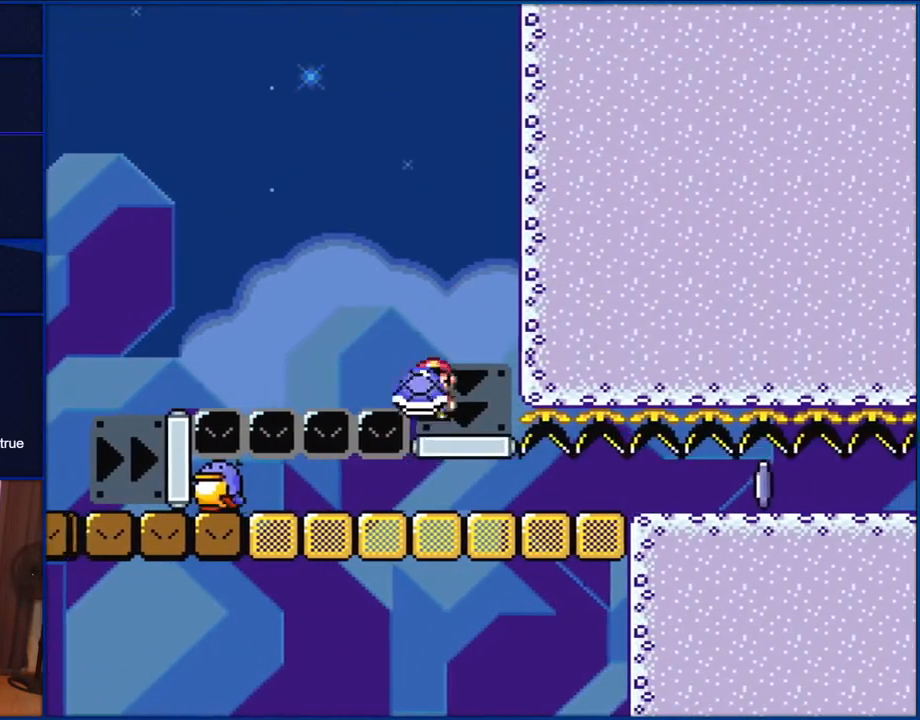
{"buttons": ["Y", "DPAD_LEFT"], "events": [[17, "B", "up"], [17, "DPAD_LEFT", "down"], [17, "DPAD_RIGHT", "up"]]}
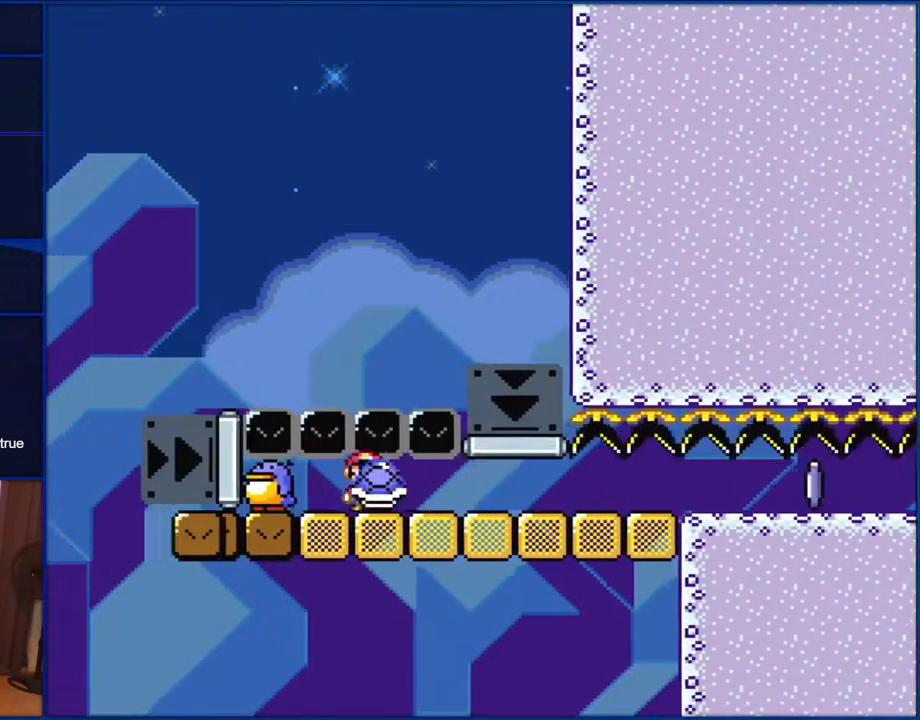
{"buttons": ["Y"], "events": [[17, "DPAD_LEFT", "up"], [17, "DPAD_RIGHT", "down"], [83, "DPAD_RIGHT", "up"]]}
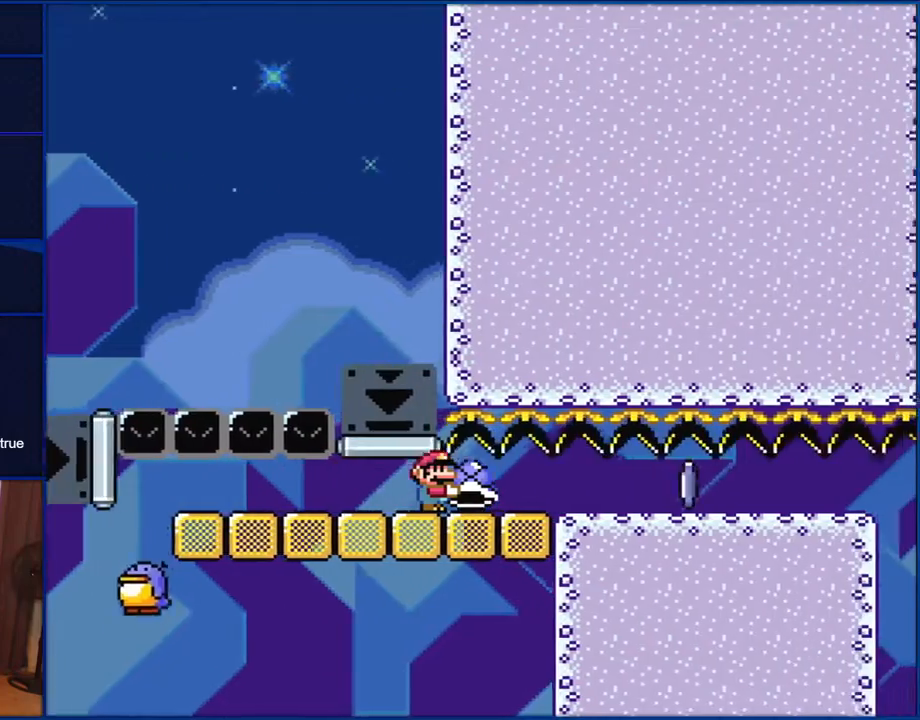
{"buttons": ["Y"], "events": [[367, "Y", "up"], [433, "Y", "down"]]}
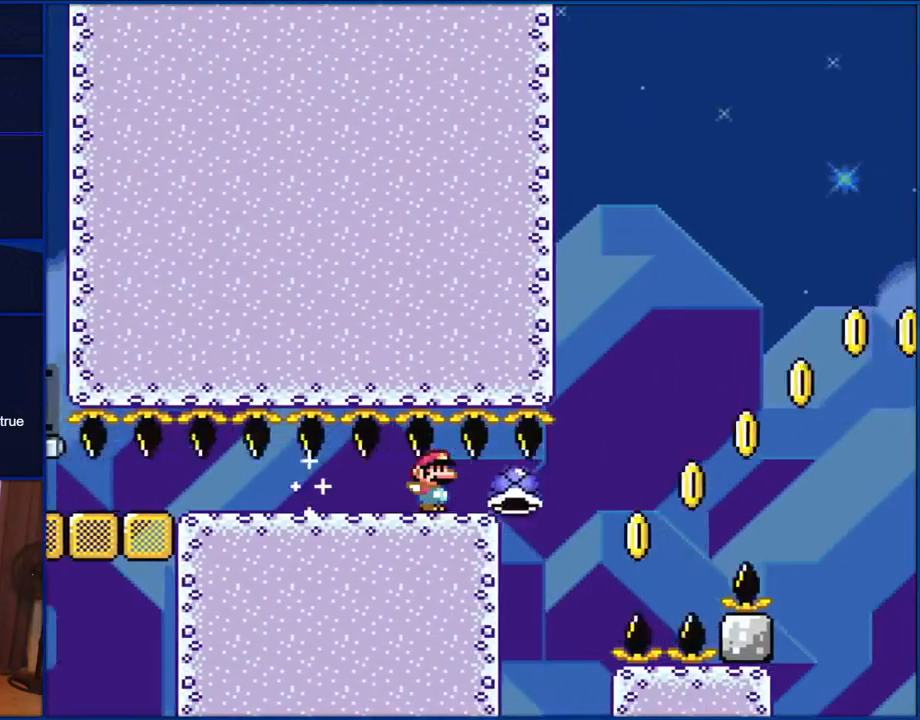
{"buttons": ["B", "Y"], "events": [[250, "B", "down"]]}
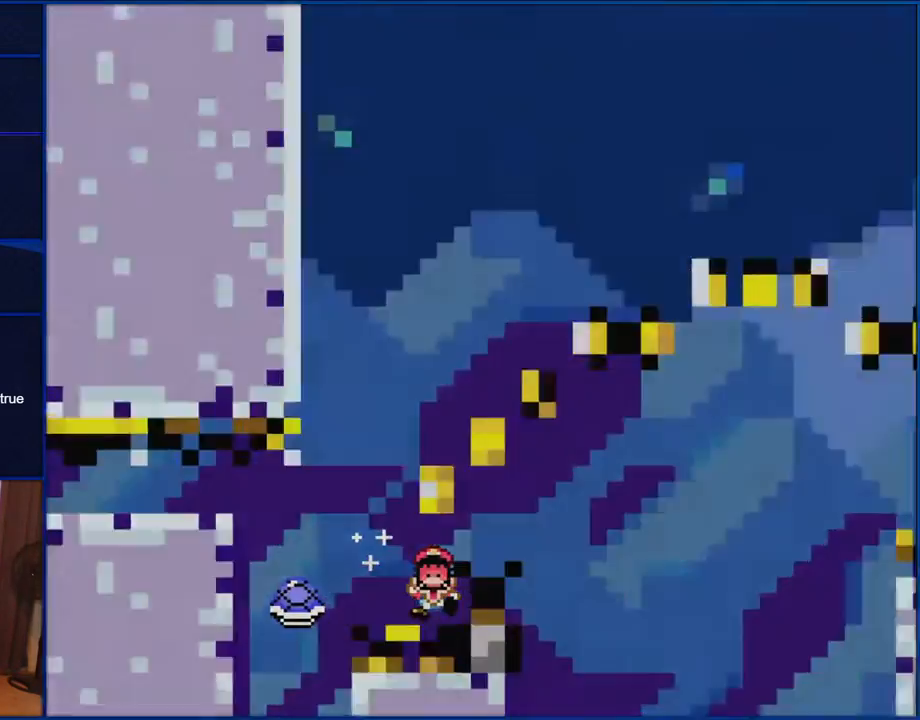
{"buttons": ["Y"], "events": [[283, "B", "up"]]}
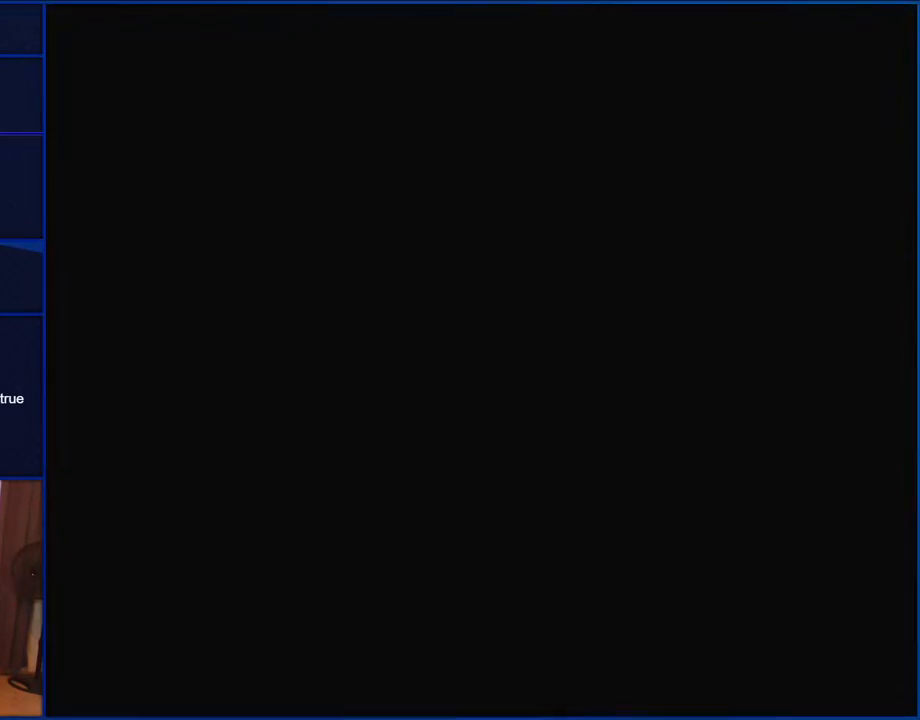
{"buttons": ["Y"], "events": []}
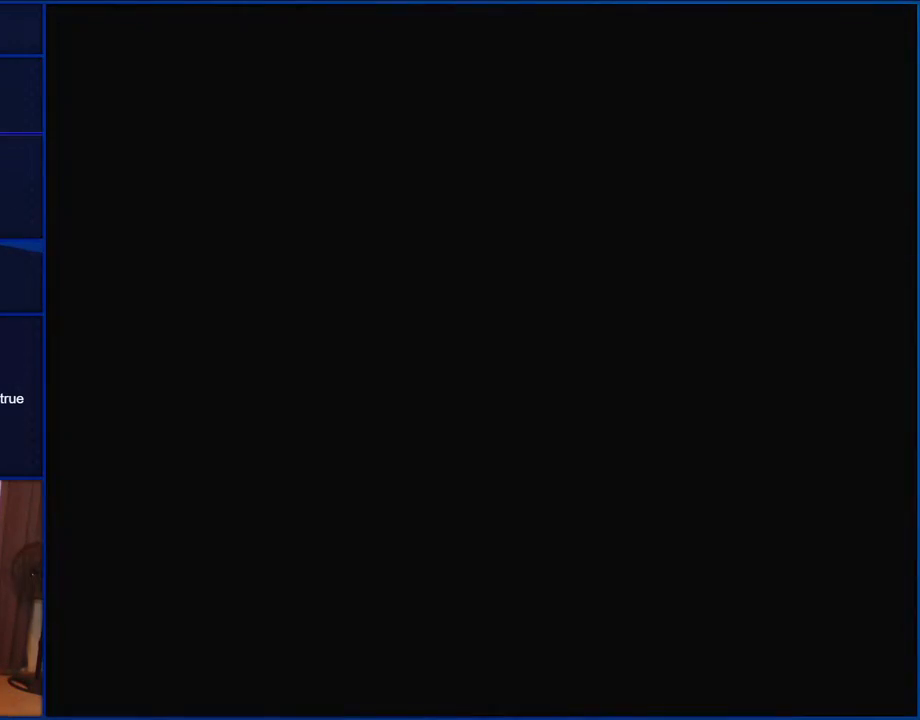
{"buttons": ["Y"], "events": [[400, "DPAD_LEFT", "down"], [433, "DPAD_LEFT", "up"]]}
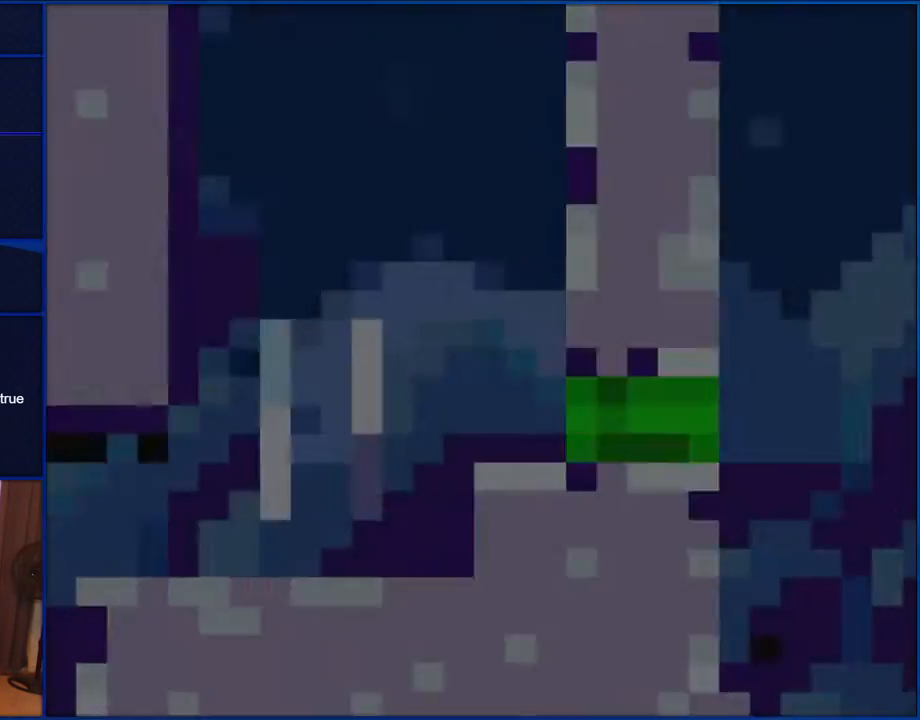
{"buttons": ["Y"], "events": []}
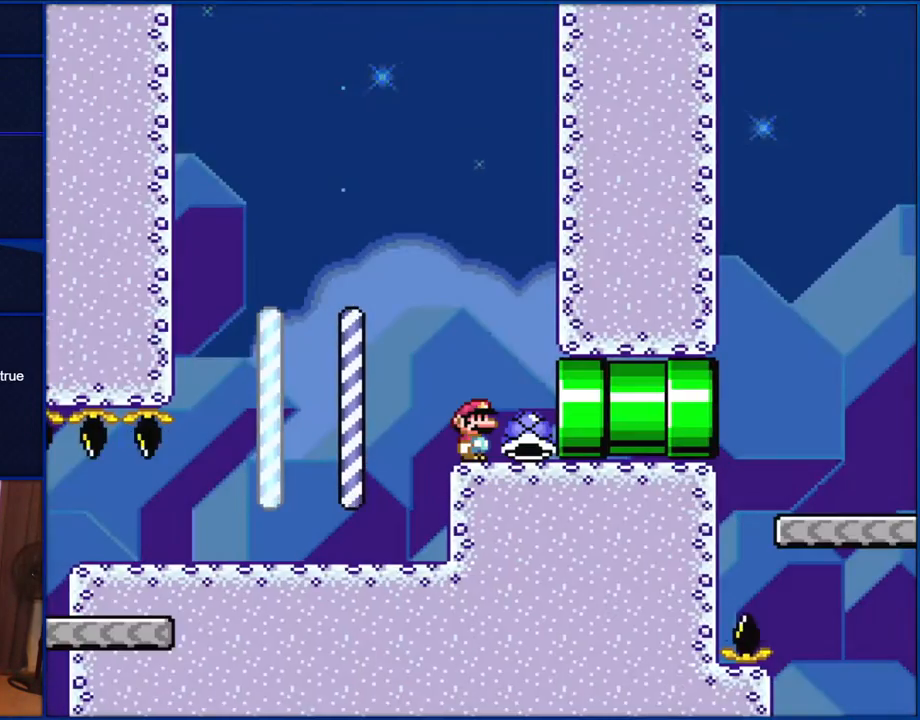
{"buttons": ["Y"], "events": []}
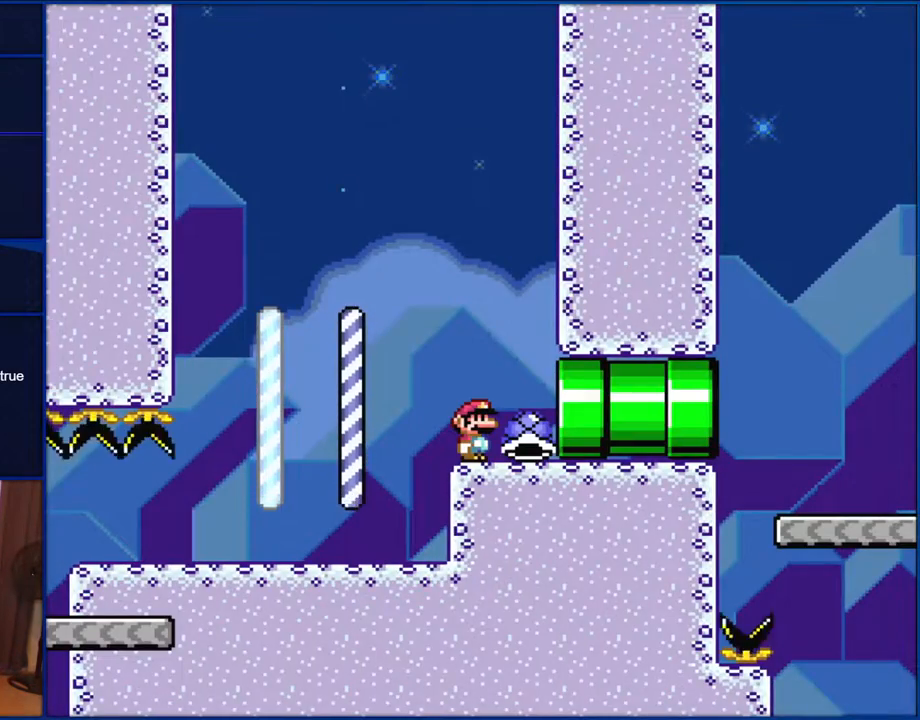
{"buttons": ["Y"], "events": []}
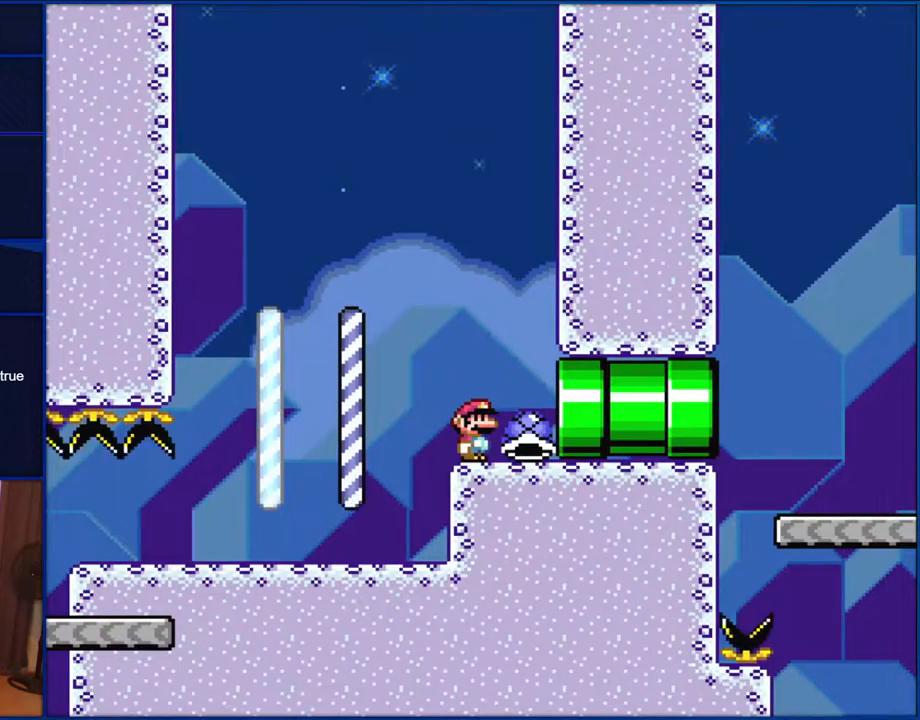
{"buttons": ["Y"], "events": []}
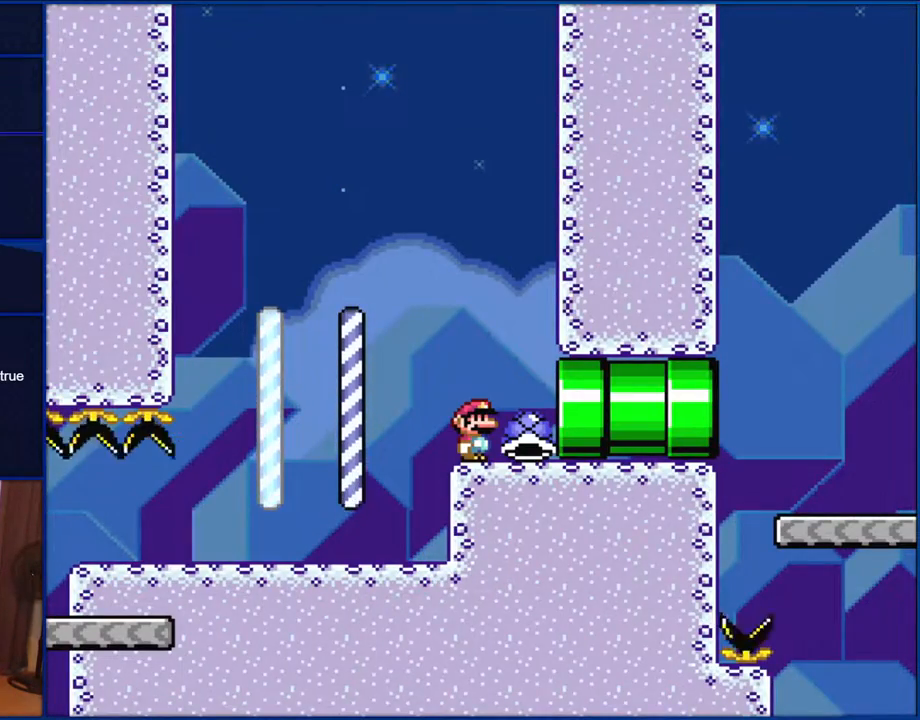
{"buttons": ["Y"], "events": []}
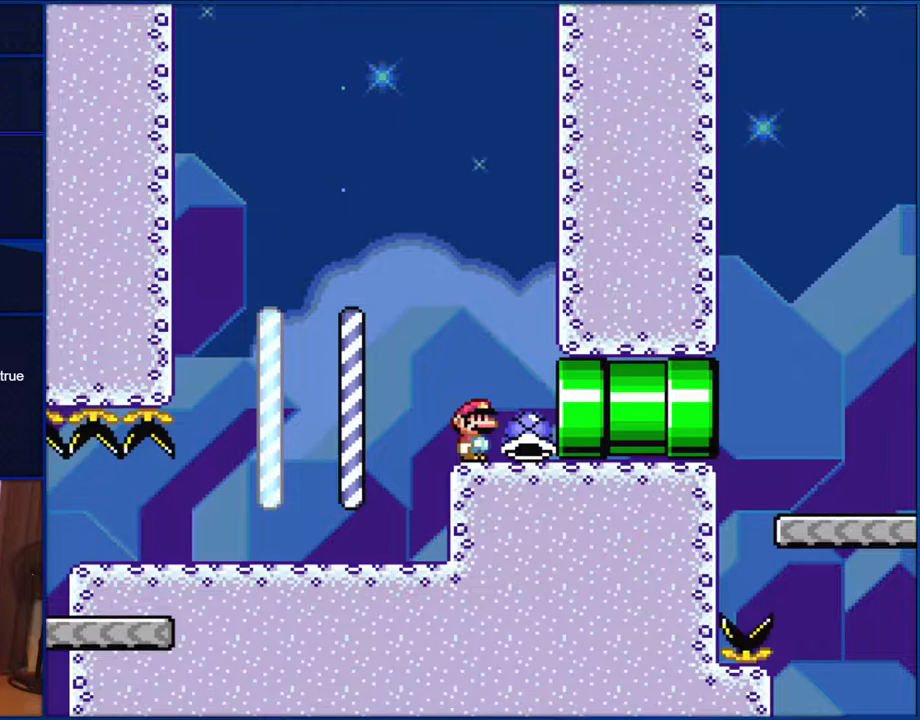
{"buttons": [], "events": [[67, "Y", "up"]]}